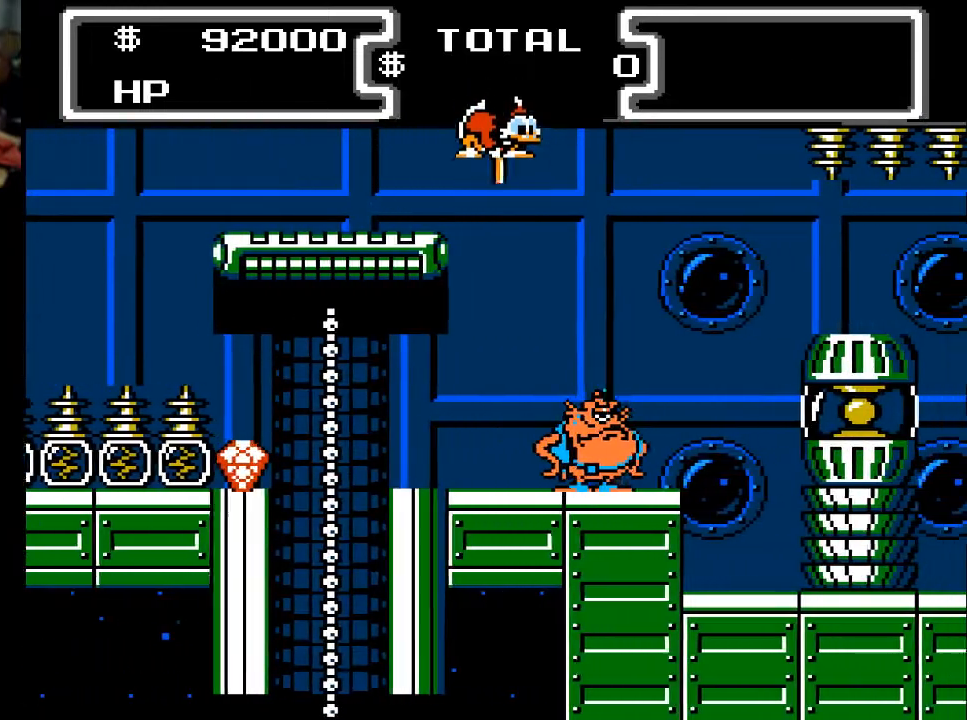
Gameplay with a controller (Xbox layout); each line is a JSON object with the inputs held at the frame after it. "events" lists button and stick changes between this image and that frame as [ms after this image, input, new state], when the widget could be followed in between. Not read: left_stick right_stick.
{"buttons": ["X", "DPAD_DOWN", "DPAD_LEFT"], "events": [[400, "DPAD_RIGHT", "up"], [467, "DPAD_LEFT", "down"]]}
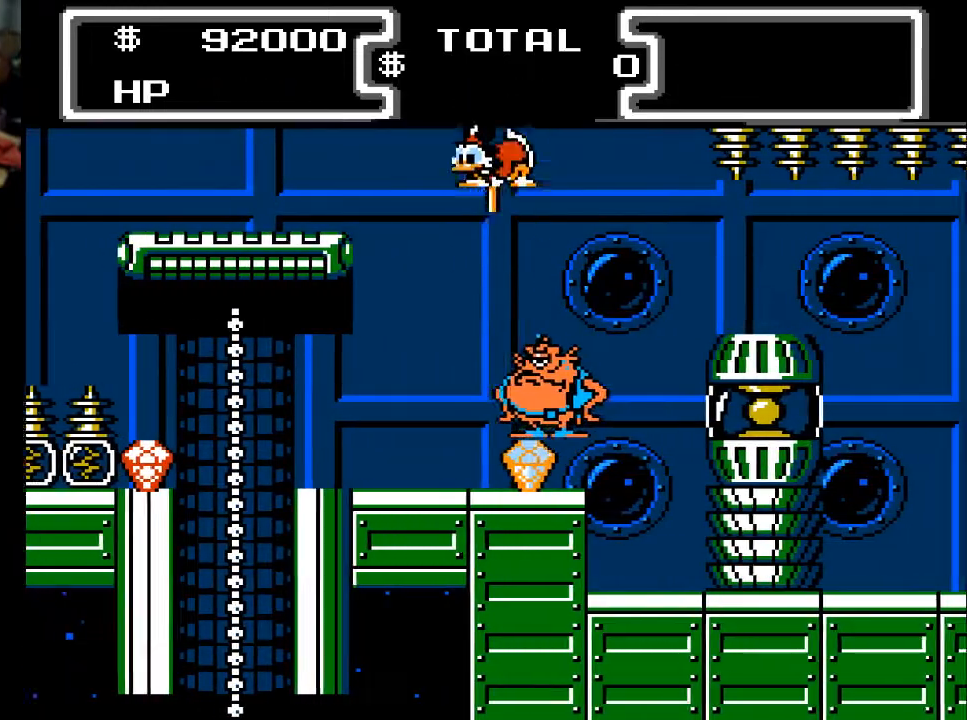
{"buttons": ["DPAD_DOWN", "DPAD_RIGHT"], "events": [[167, "DPAD_LEFT", "up"], [167, "X", "up"], [433, "DPAD_RIGHT", "down"]]}
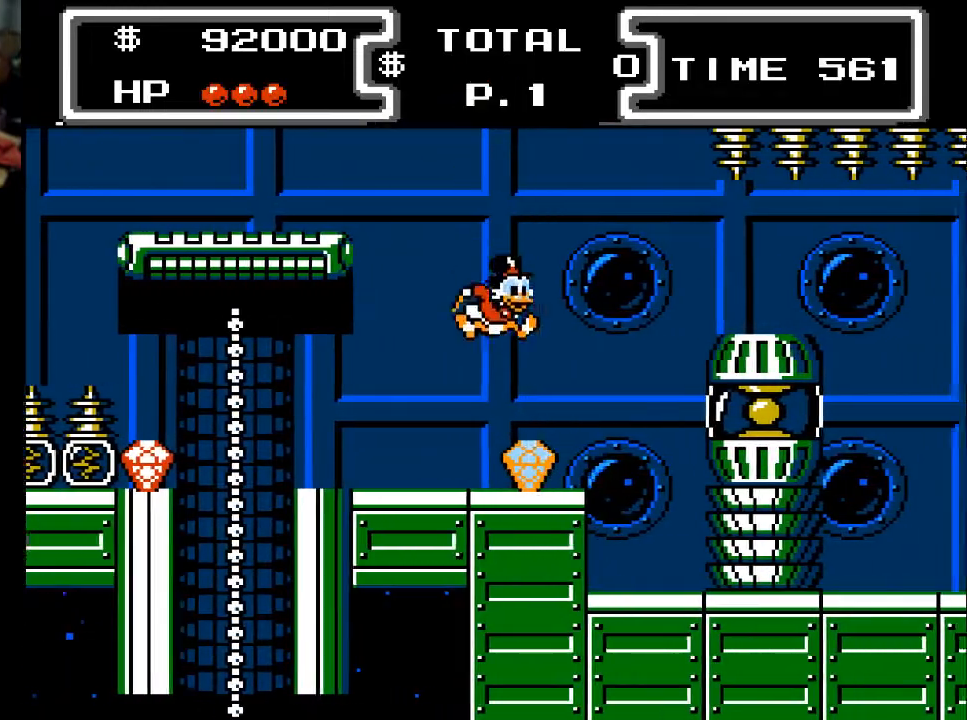
{"buttons": ["DPAD_LEFT"], "events": [[33, "DPAD_DOWN", "up"], [67, "DPAD_RIGHT", "up"], [167, "DPAD_LEFT", "down"]]}
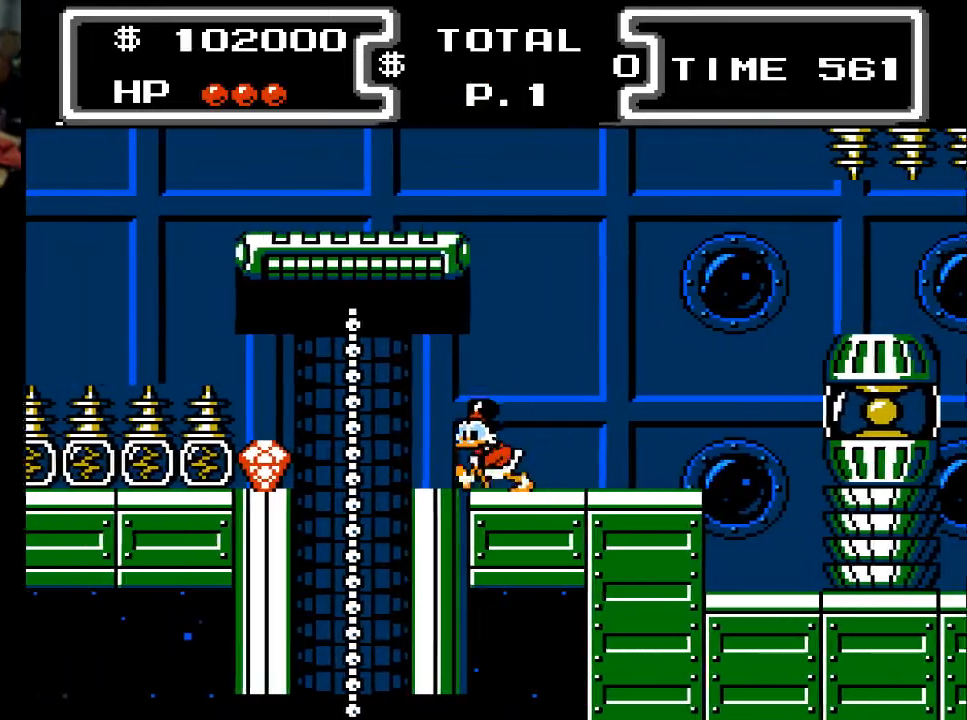
{"buttons": ["DPAD_LEFT"], "events": [[133, "A", "down"], [267, "A", "up"]]}
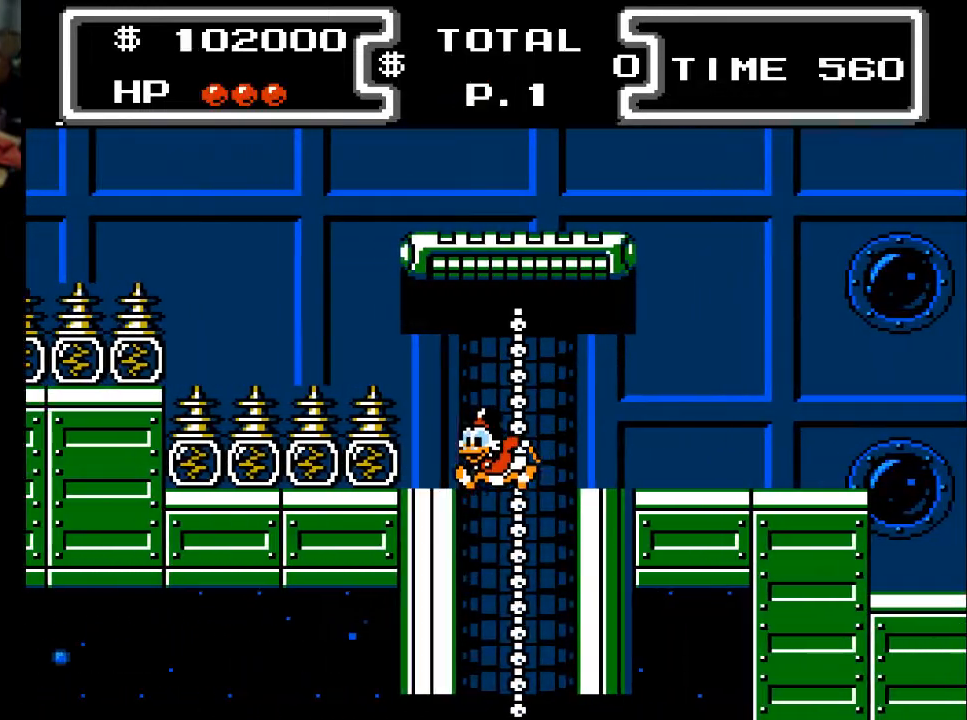
{"buttons": [], "events": [[33, "A", "down"], [200, "A", "up"], [333, "DPAD_LEFT", "up"], [433, "DPAD_RIGHT", "down"], [500, "DPAD_RIGHT", "up"]]}
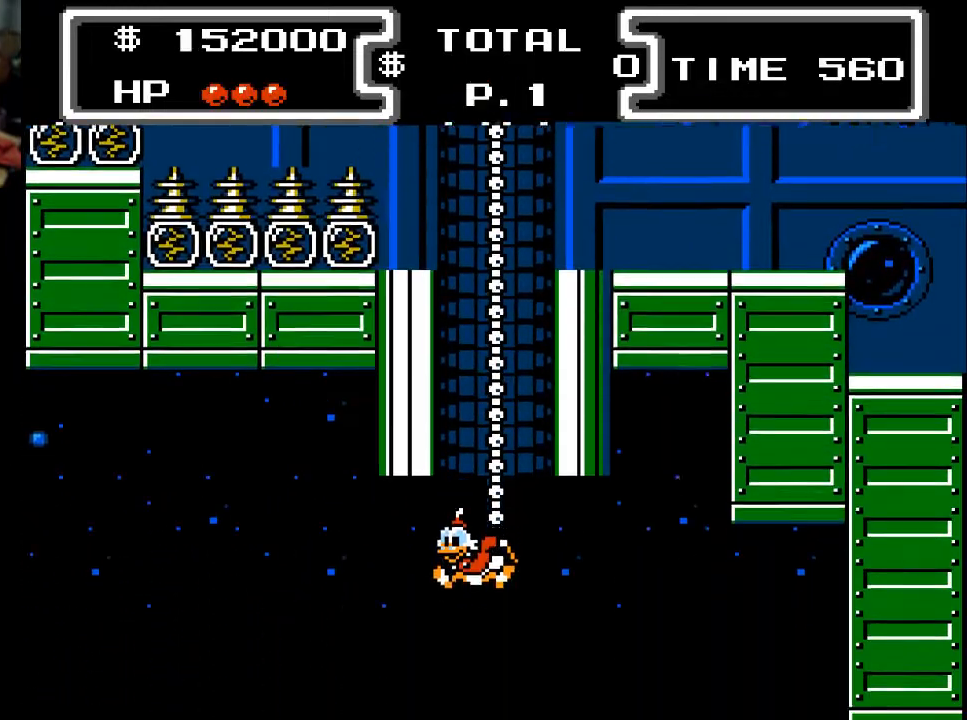
{"buttons": [], "events": []}
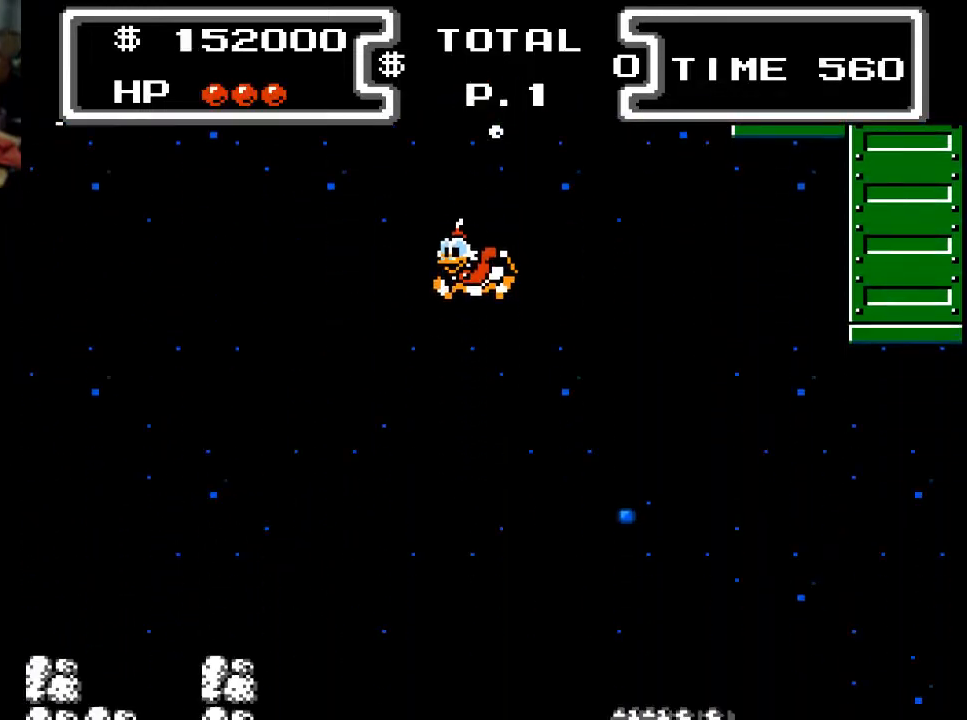
{"buttons": ["X", "DPAD_DOWN"], "events": [[333, "DPAD_RIGHT", "down"], [367, "DPAD_DOWN", "down"], [433, "DPAD_RIGHT", "up"], [467, "X", "down"]]}
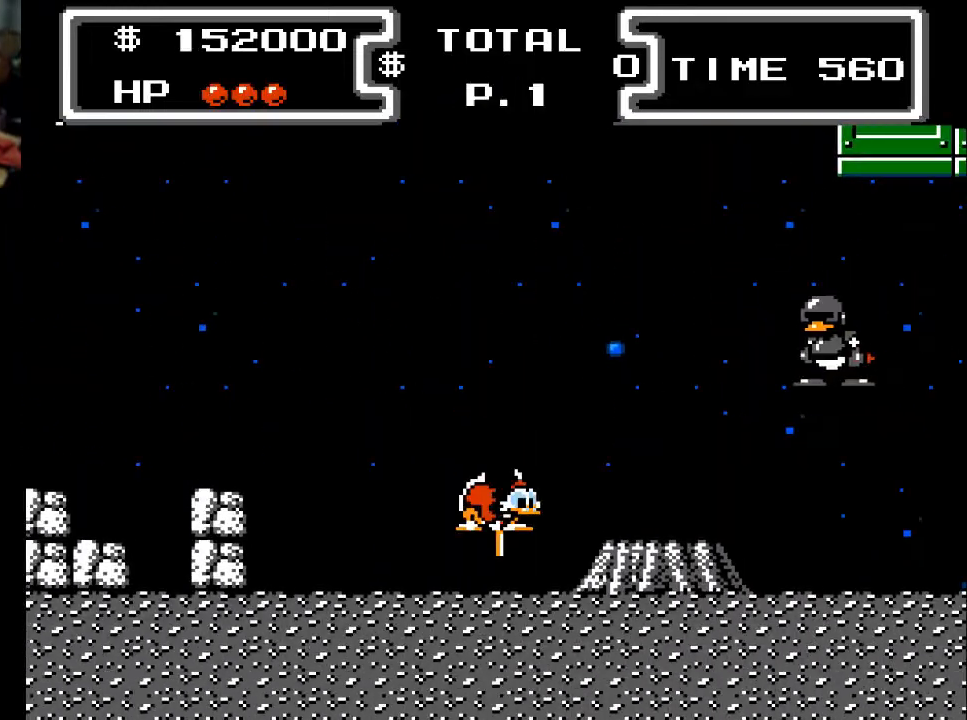
{"buttons": ["X", "DPAD_DOWN"], "events": [[67, "DPAD_RIGHT", "down"], [233, "DPAD_RIGHT", "up"], [333, "DPAD_RIGHT", "down"], [433, "DPAD_RIGHT", "up"]]}
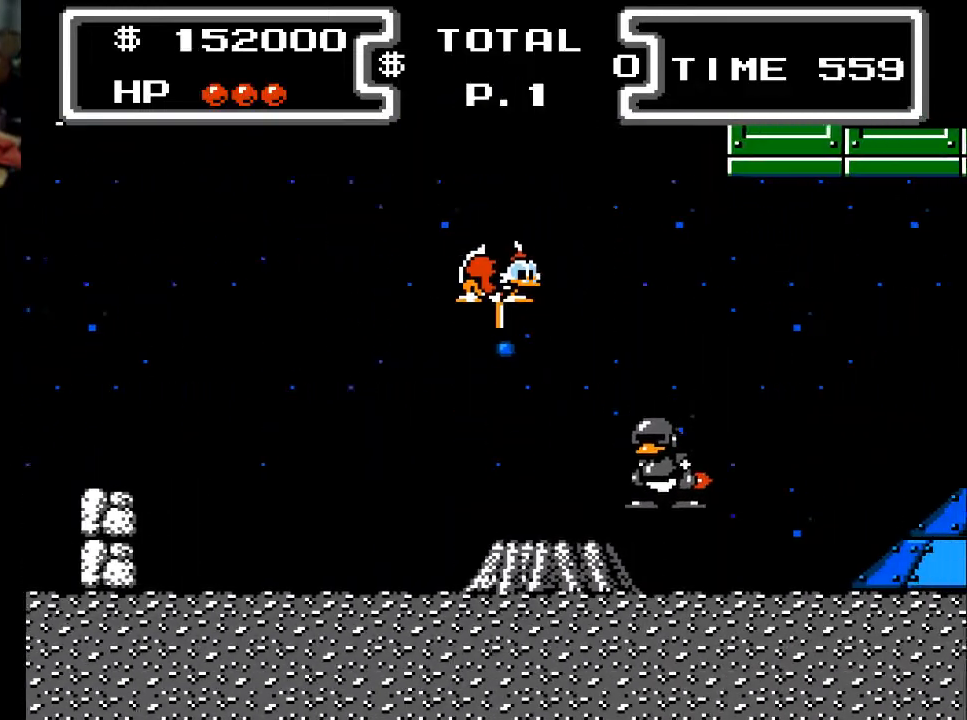
{"buttons": ["X", "DPAD_DOWN", "DPAD_RIGHT"], "events": [[33, "DPAD_RIGHT", "down"]]}
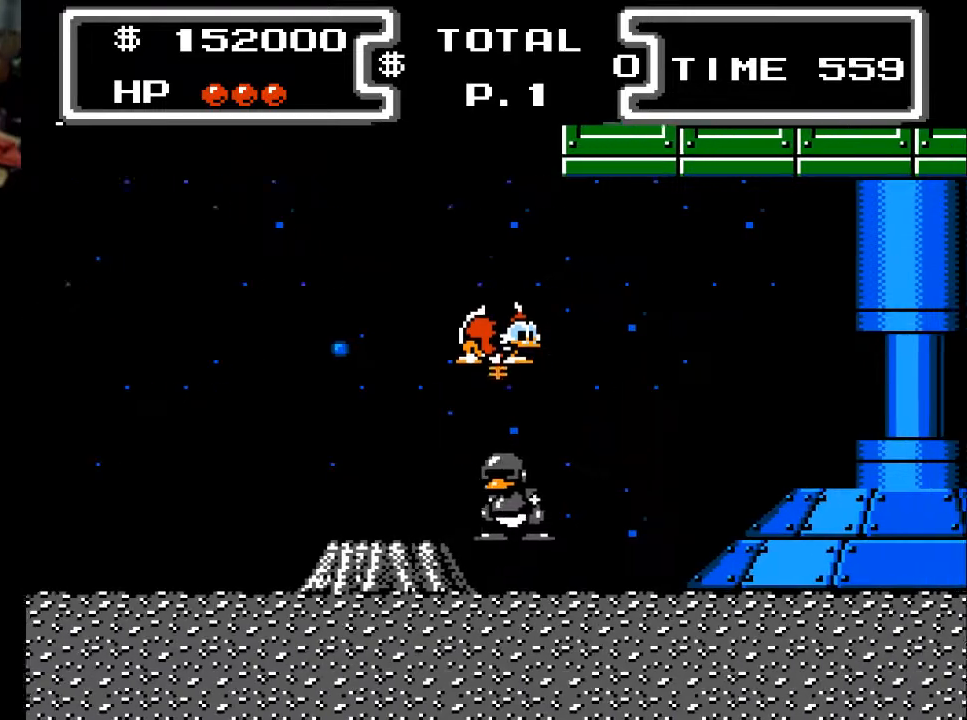
{"buttons": ["X", "DPAD_DOWN", "DPAD_RIGHT"], "events": []}
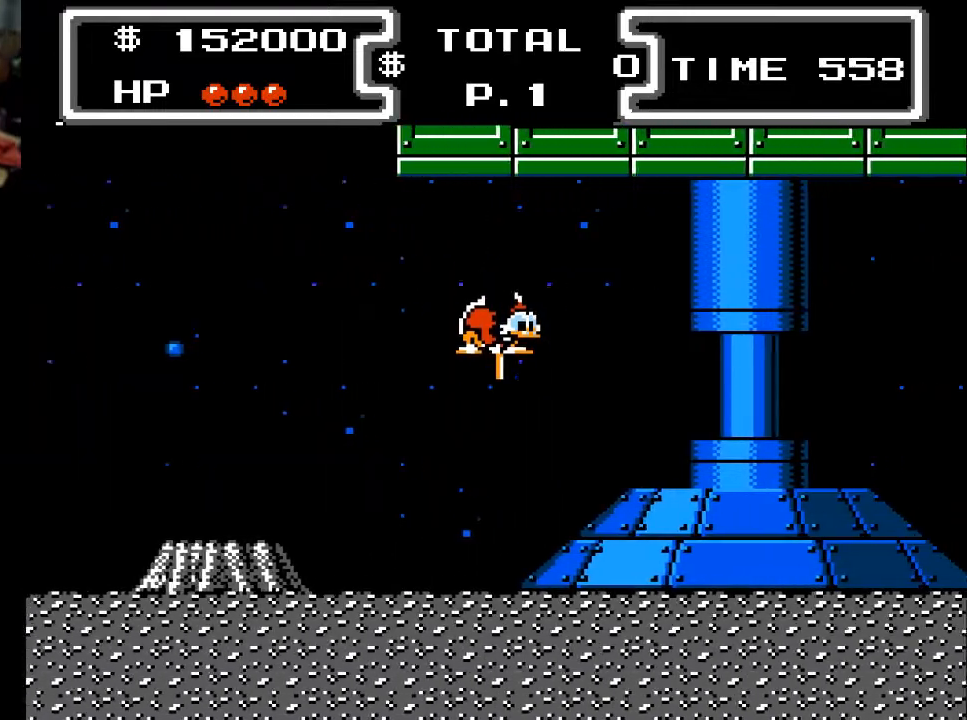
{"buttons": ["X", "DPAD_DOWN", "DPAD_RIGHT"], "events": []}
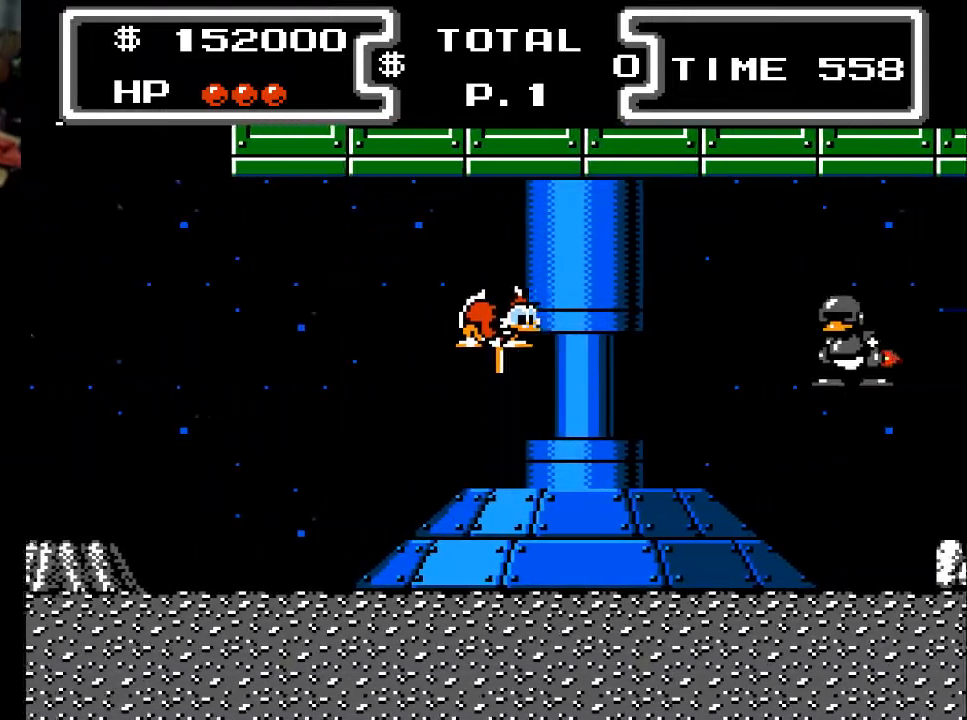
{"buttons": ["X", "DPAD_DOWN"], "events": [[433, "DPAD_RIGHT", "up"]]}
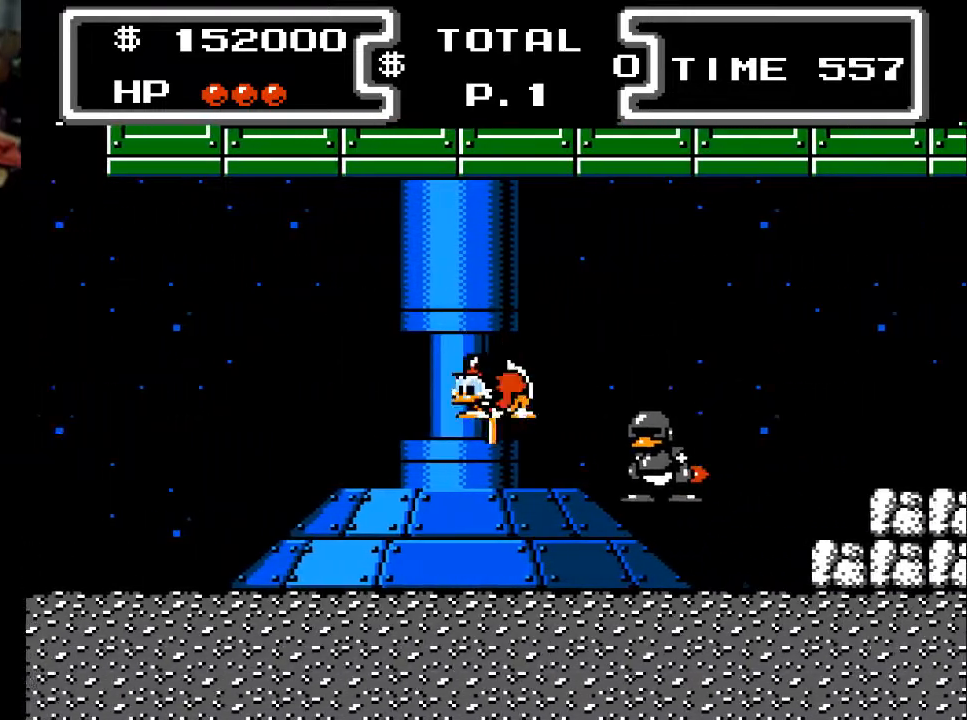
{"buttons": ["X", "DPAD_DOWN", "DPAD_RIGHT"], "events": [[133, "DPAD_RIGHT", "down"], [233, "DPAD_RIGHT", "up"], [333, "DPAD_RIGHT", "down"]]}
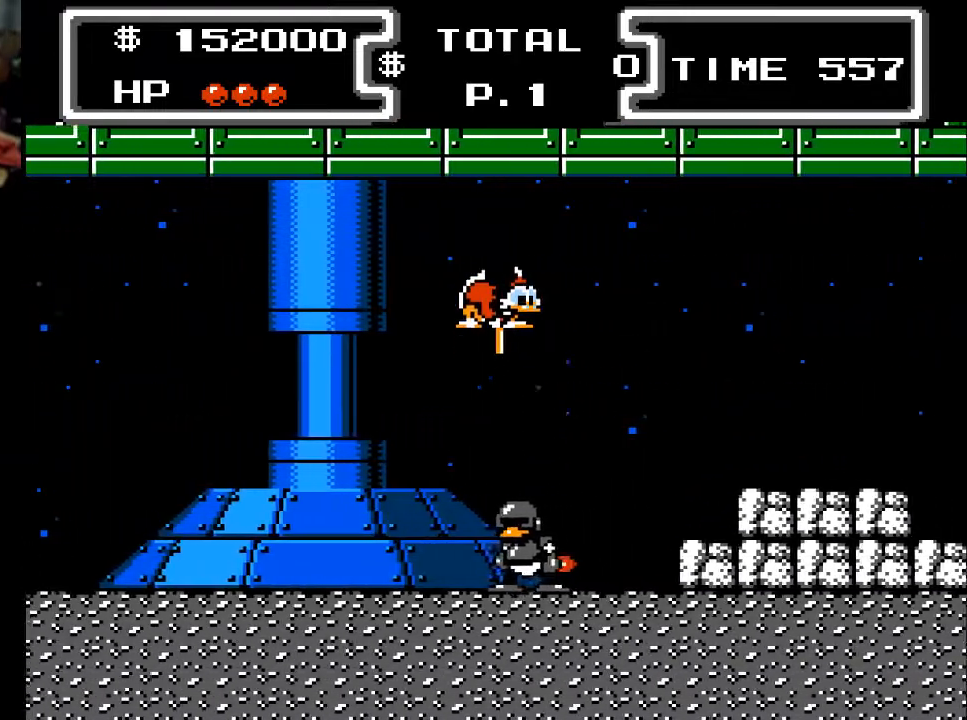
{"buttons": ["X", "DPAD_DOWN", "DPAD_RIGHT"], "events": [[67, "DPAD_RIGHT", "up"], [500, "DPAD_RIGHT", "down"]]}
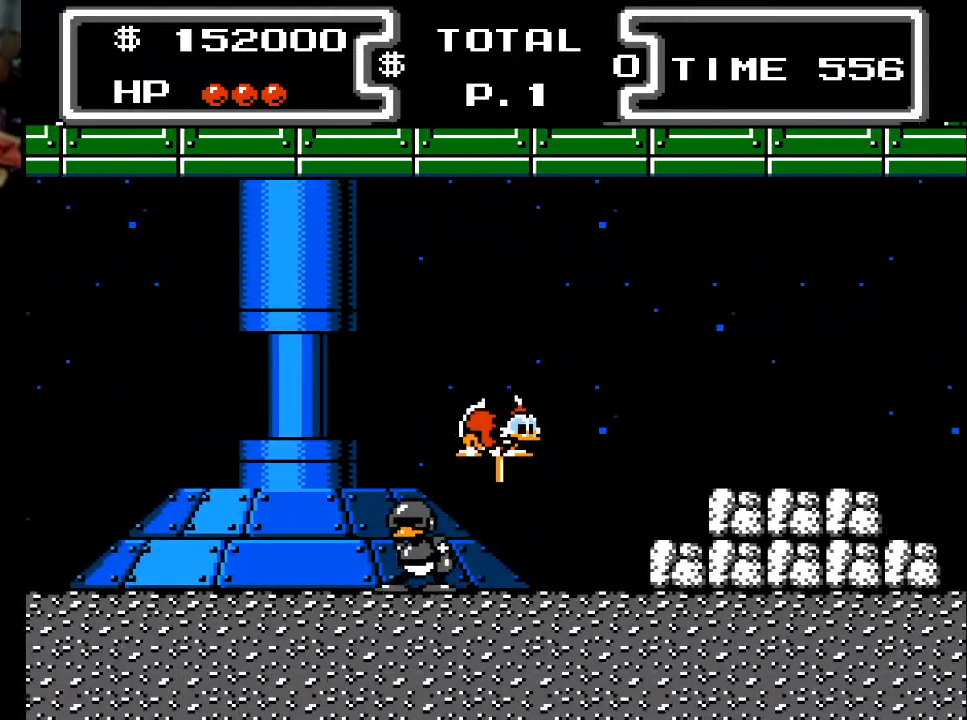
{"buttons": ["X", "DPAD_DOWN", "DPAD_RIGHT"], "events": []}
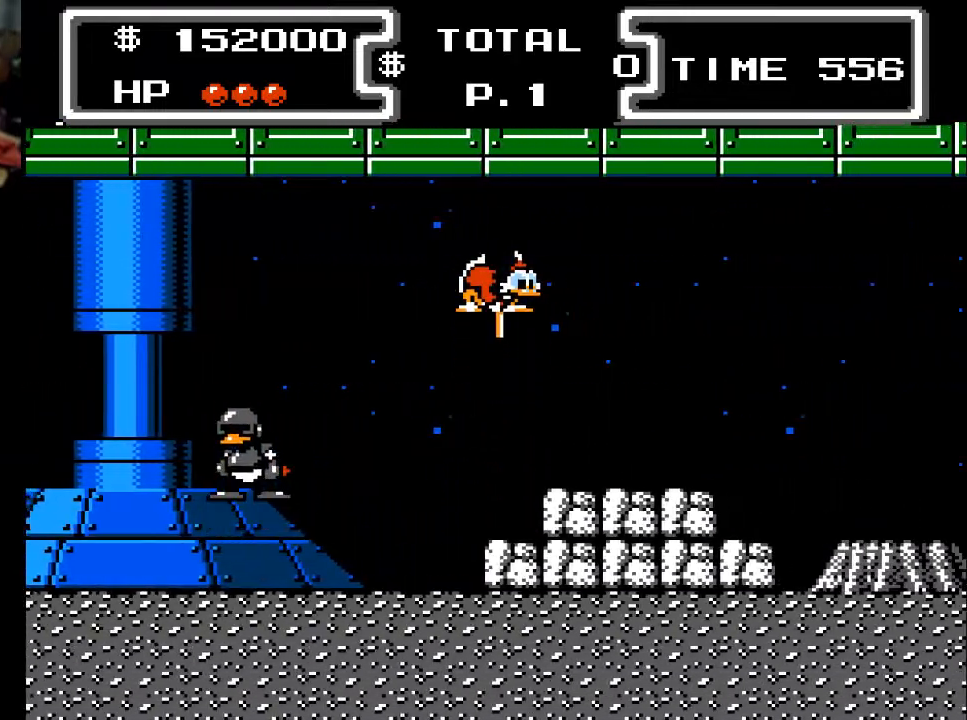
{"buttons": ["X", "DPAD_DOWN", "DPAD_RIGHT"], "events": []}
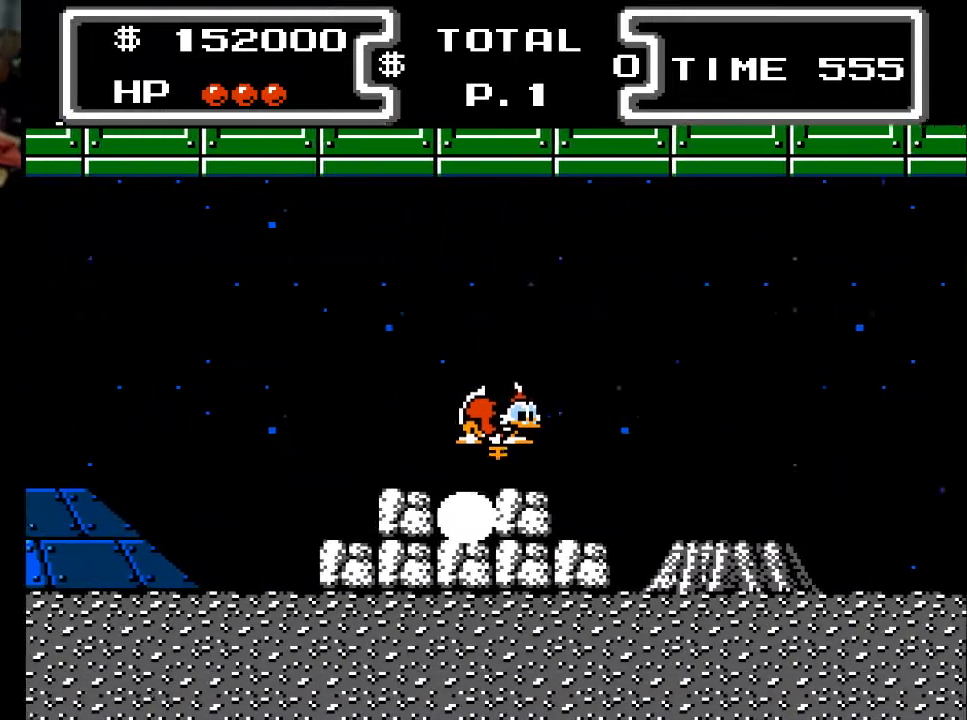
{"buttons": ["X", "DPAD_DOWN", "DPAD_RIGHT"], "events": []}
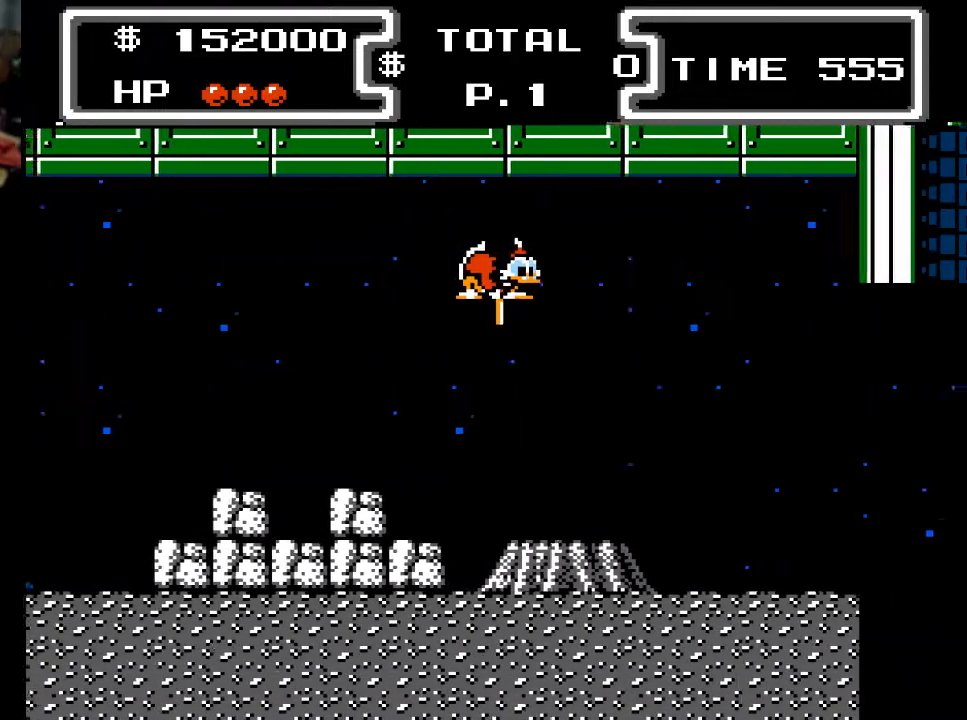
{"buttons": ["X", "DPAD_DOWN", "DPAD_RIGHT"], "events": []}
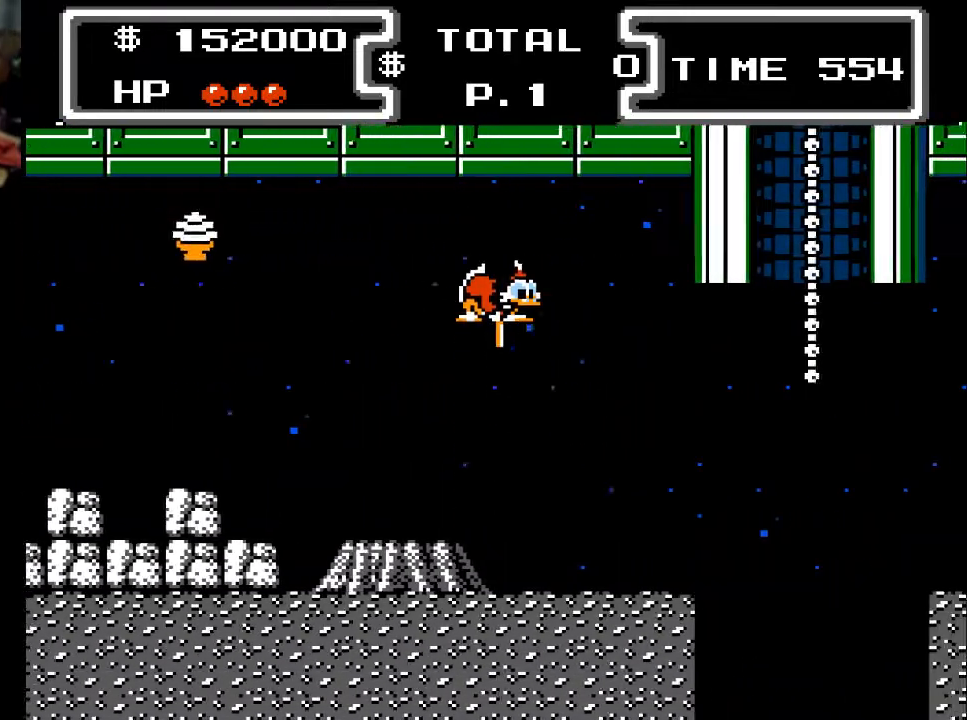
{"buttons": ["X", "DPAD_DOWN"], "events": [[433, "DPAD_RIGHT", "up"]]}
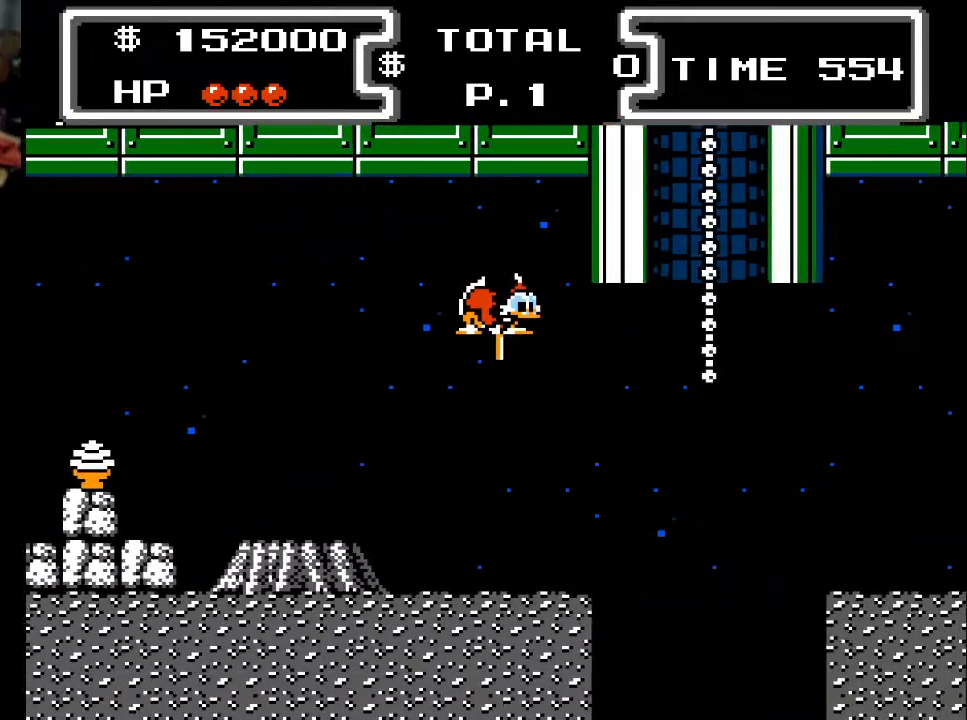
{"buttons": ["X", "DPAD_DOWN", "DPAD_RIGHT"], "events": [[133, "DPAD_RIGHT", "down"]]}
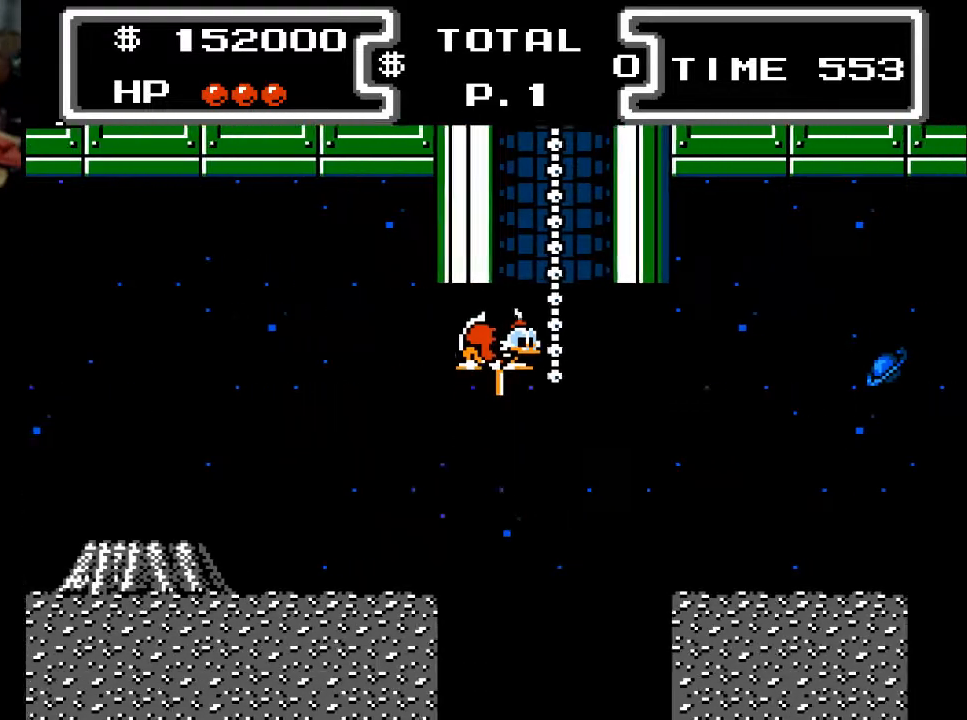
{"buttons": ["X", "DPAD_DOWN", "DPAD_RIGHT"], "events": []}
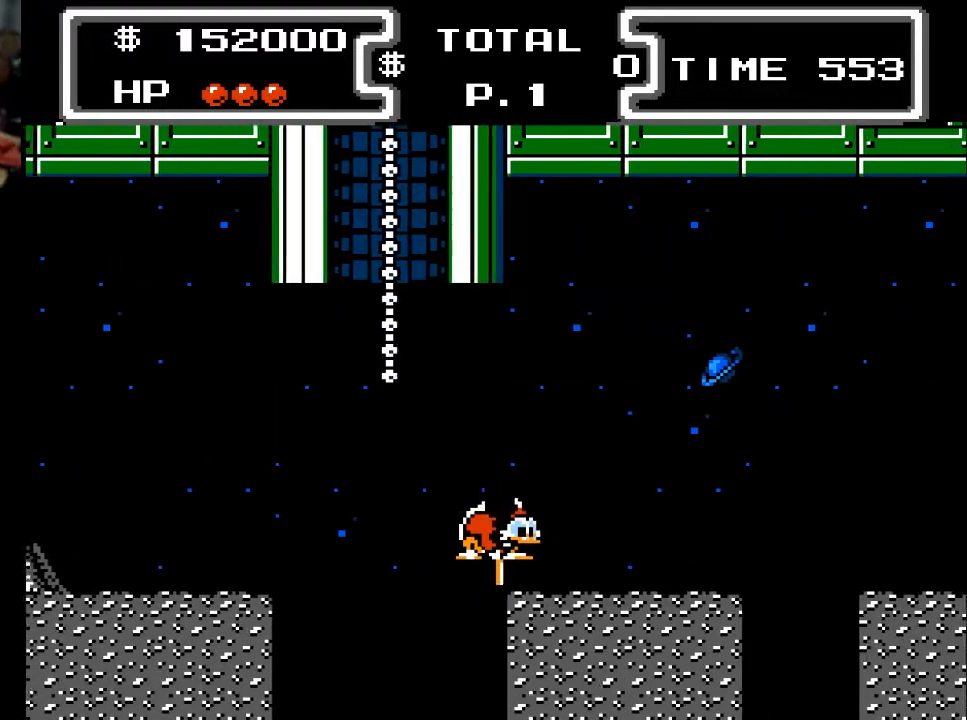
{"buttons": ["DPAD_DOWN", "DPAD_RIGHT"], "events": [[467, "X", "up"]]}
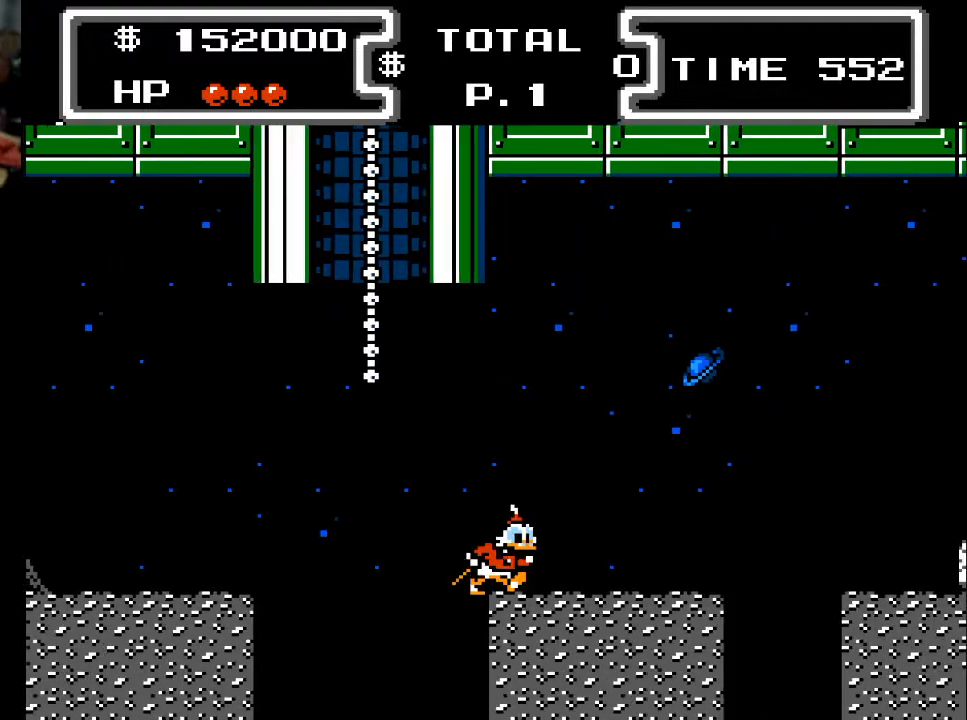
{"buttons": ["DPAD_RIGHT"], "events": [[33, "DPAD_DOWN", "up"]]}
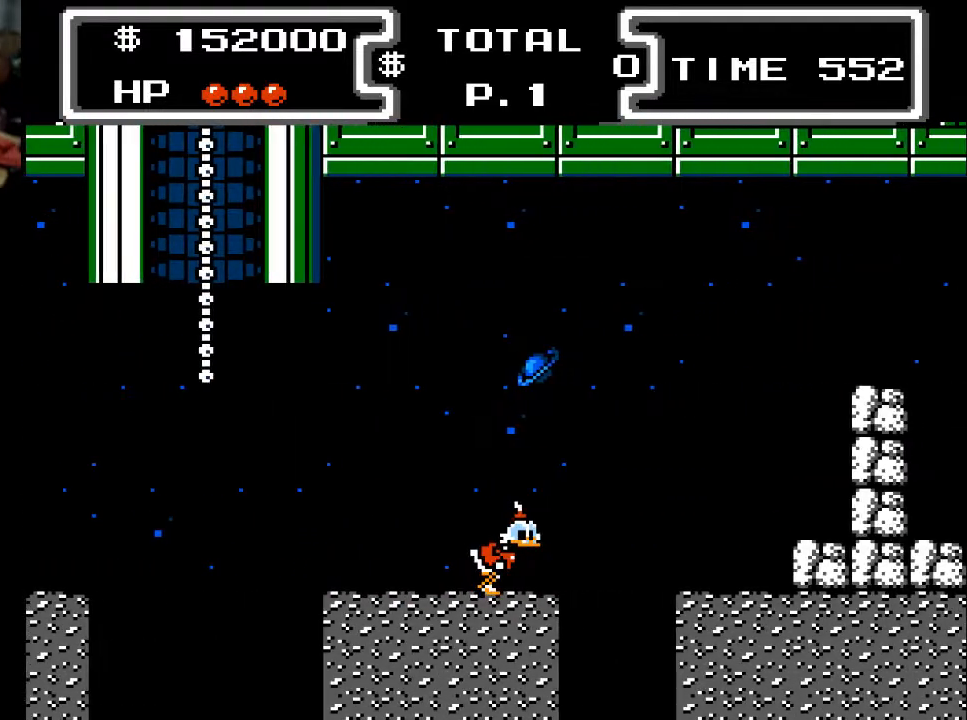
{"buttons": ["A", "DPAD_RIGHT"], "events": [[133, "A", "down"]]}
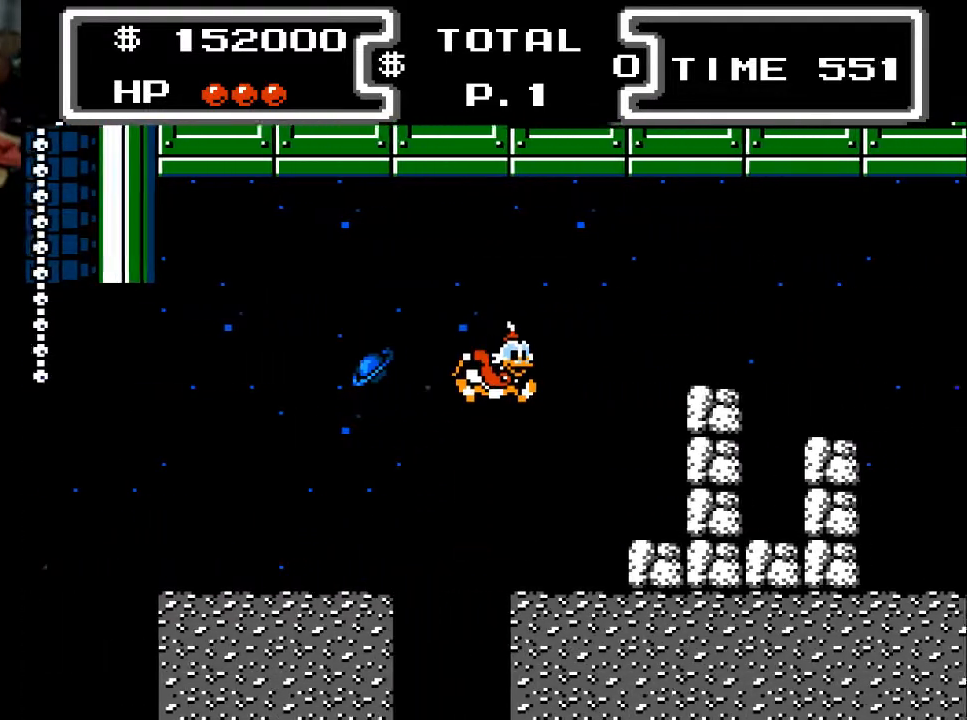
{"buttons": ["A", "DPAD_RIGHT"], "events": [[33, "A", "up"], [467, "A", "down"]]}
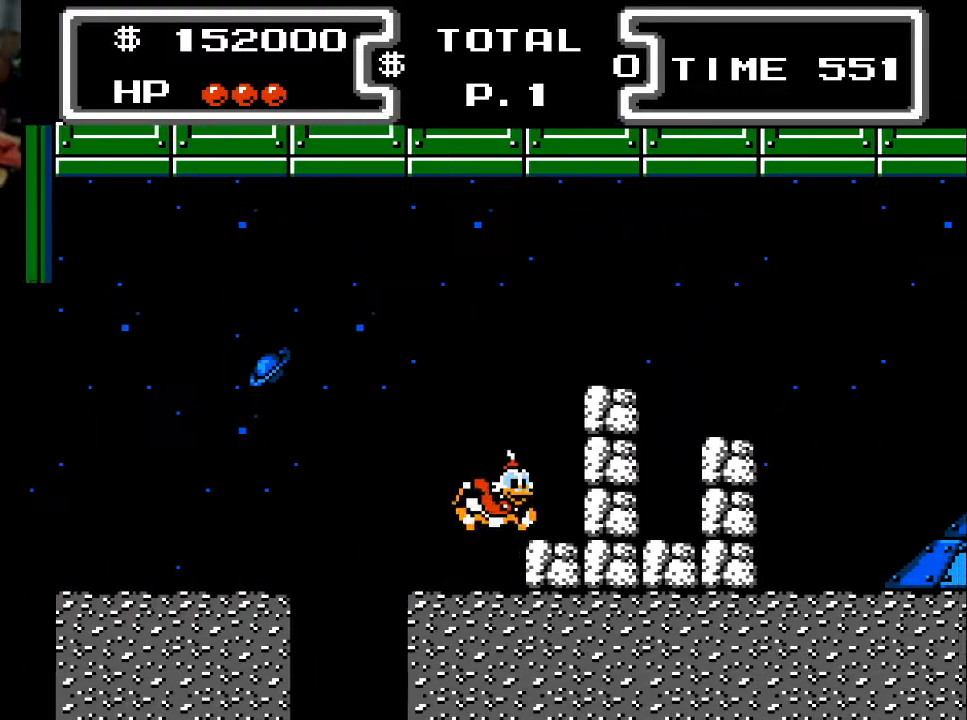
{"buttons": ["DPAD_RIGHT"], "events": [[67, "A", "up"]]}
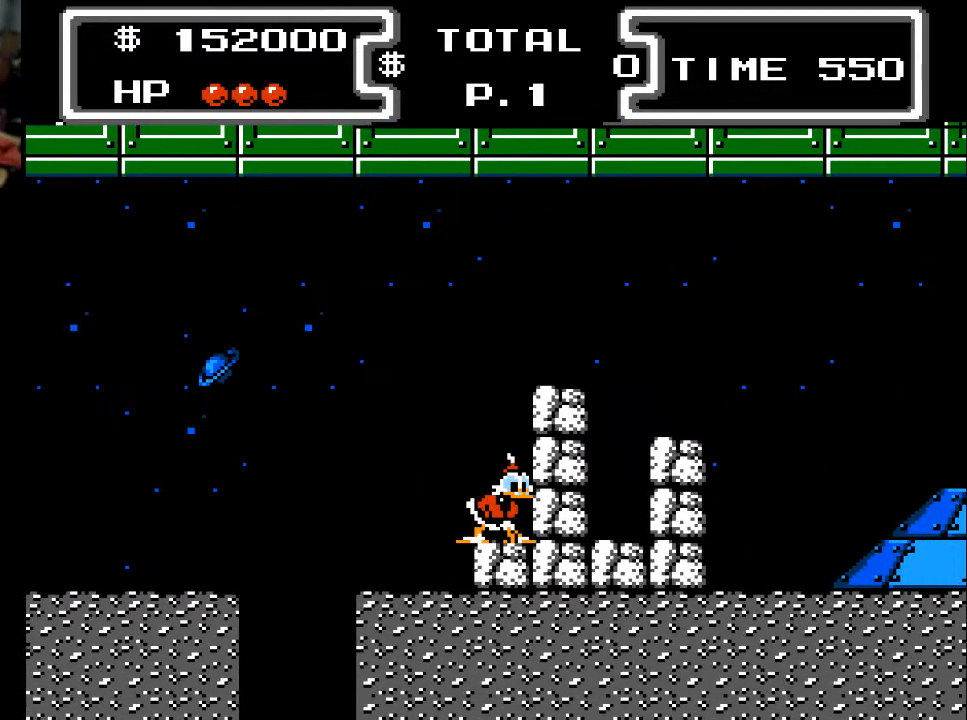
{"buttons": ["X", "DPAD_RIGHT"], "events": [[433, "X", "down"]]}
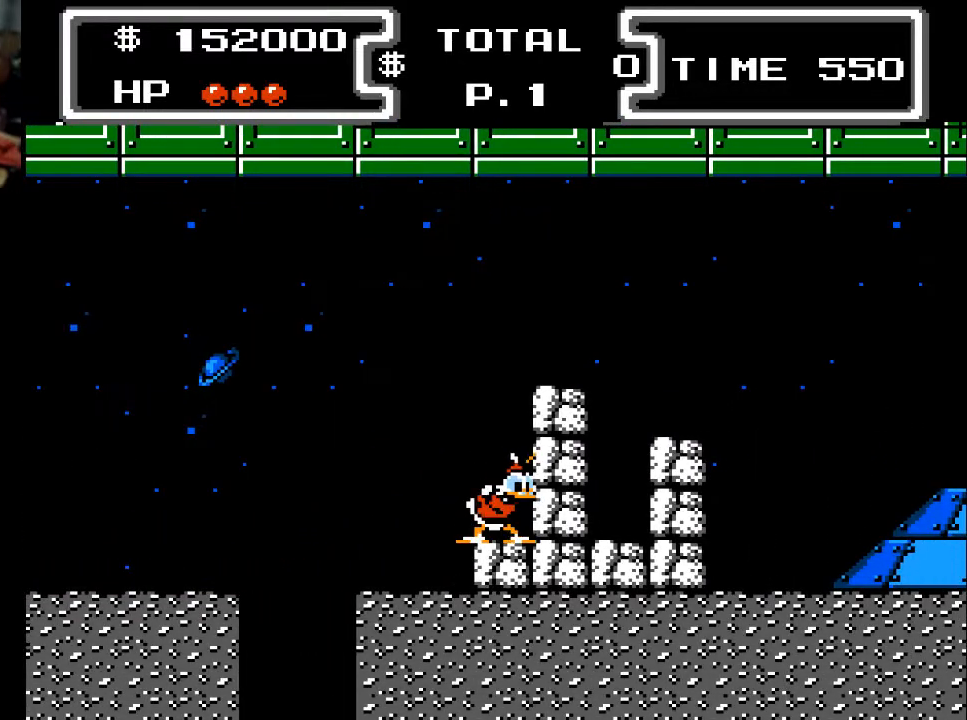
{"buttons": [], "events": [[33, "X", "up"], [467, "DPAD_RIGHT", "up"]]}
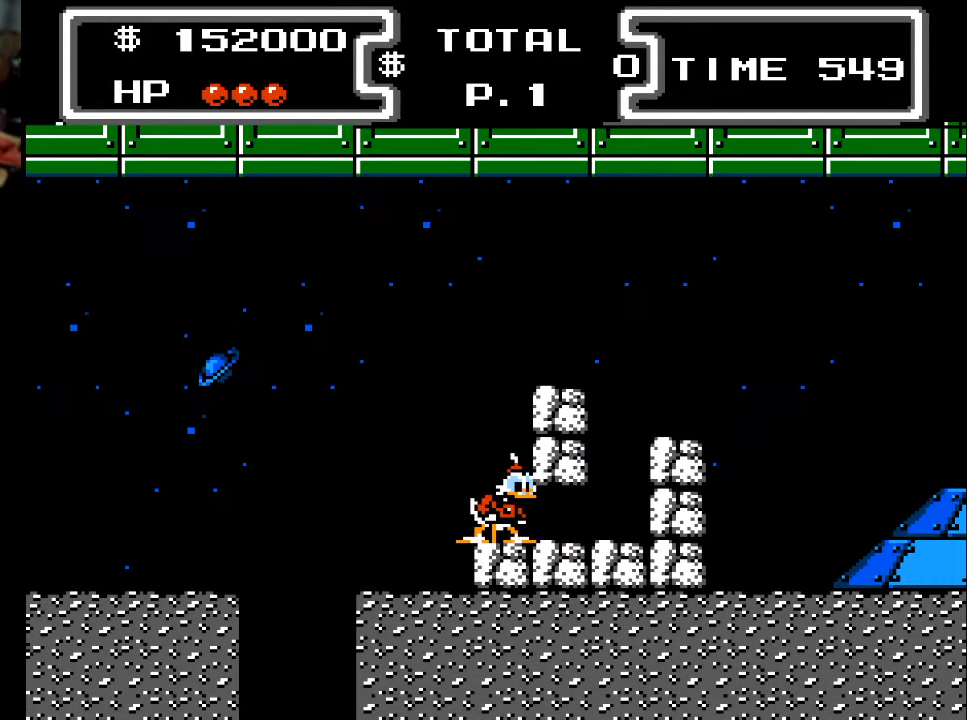
{"buttons": ["DPAD_RIGHT"], "events": [[300, "DPAD_RIGHT", "down"]]}